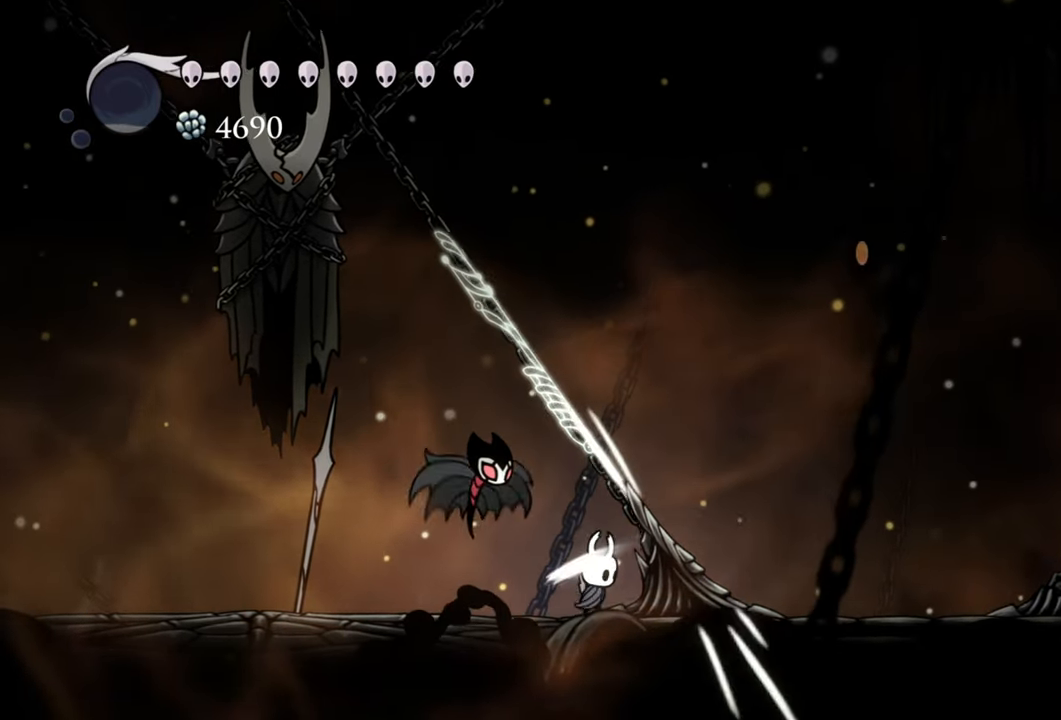
Gameplay with a controller (Xbox layout); each line is a JSON object with the inputs held at the frame after it. "events" lists button and stick changes between this image and that frame as [ms after this image, input, new state], when the widget could be followed in between. Not read: left_stick right_stick.
{"buttons": [], "events": [[80, "X", "down"], [200, "X", "up"], [300, "X", "down"], [440, "X", "up"]]}
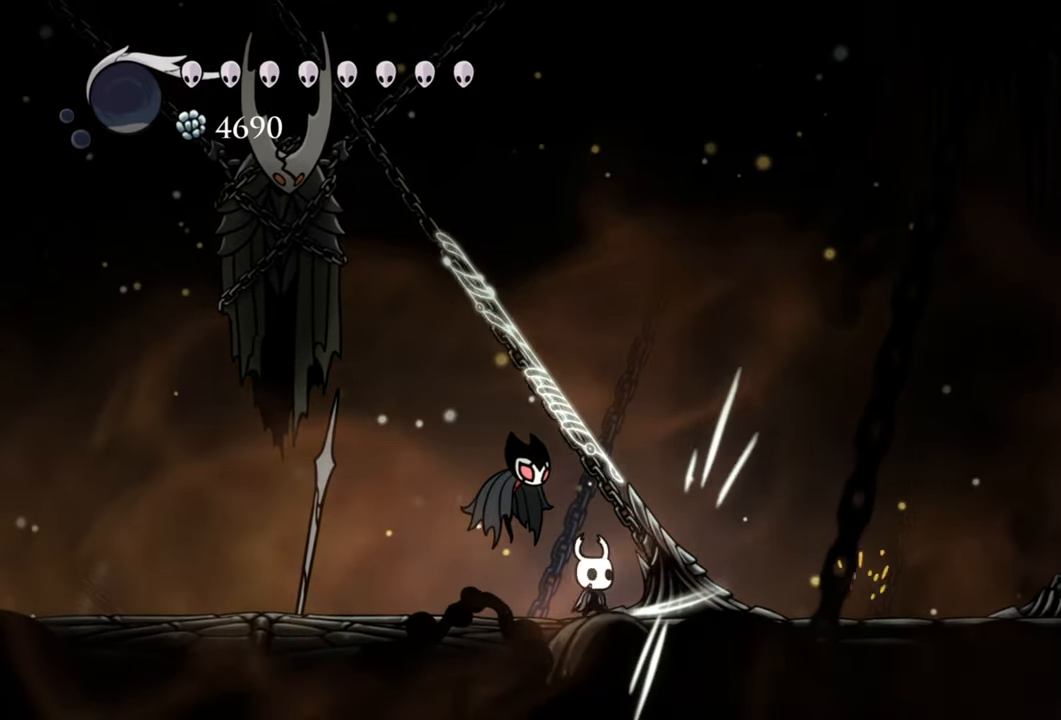
{"buttons": [], "events": [[180, "X", "down"], [340, "X", "up"]]}
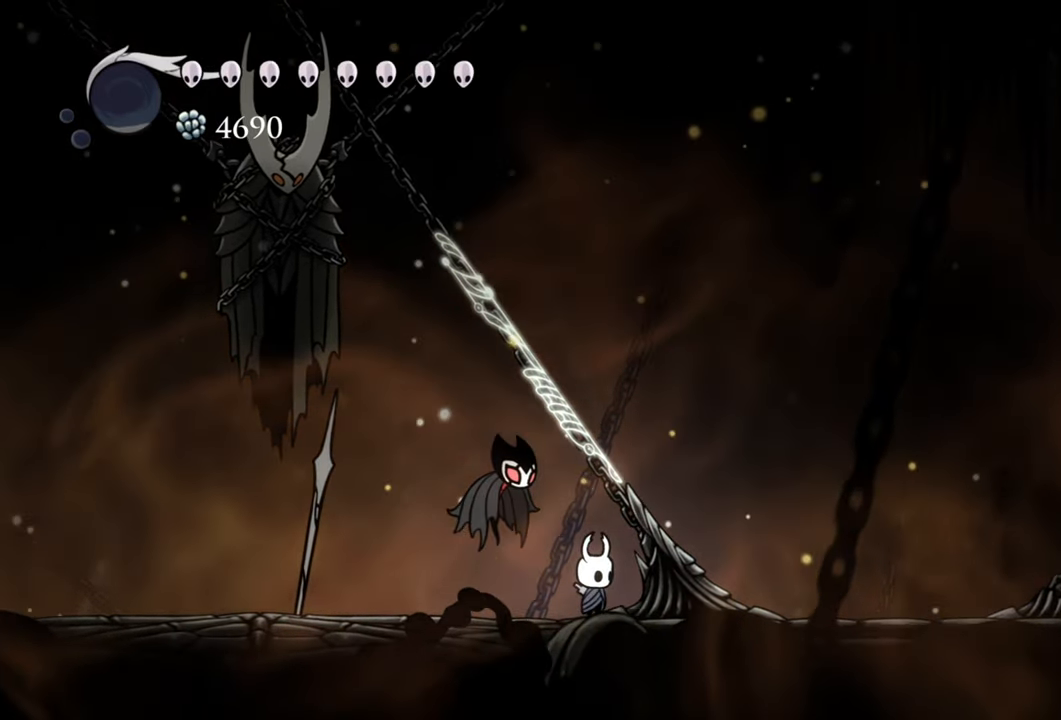
{"buttons": [], "events": [[100, "X", "down"], [240, "X", "up"]]}
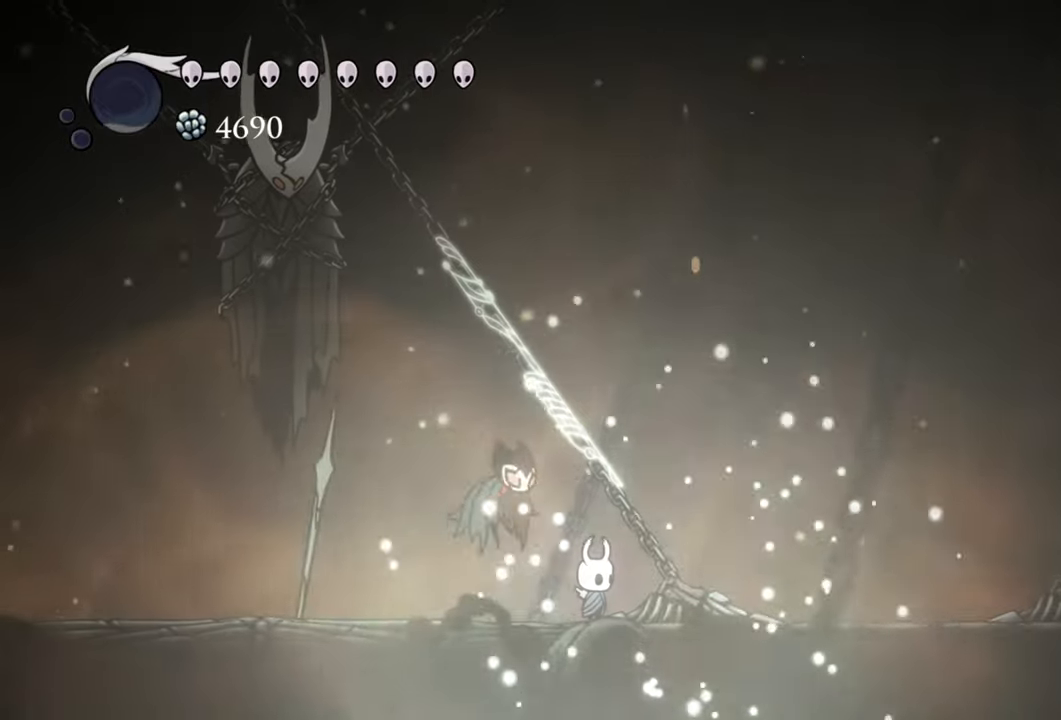
{"buttons": [], "events": []}
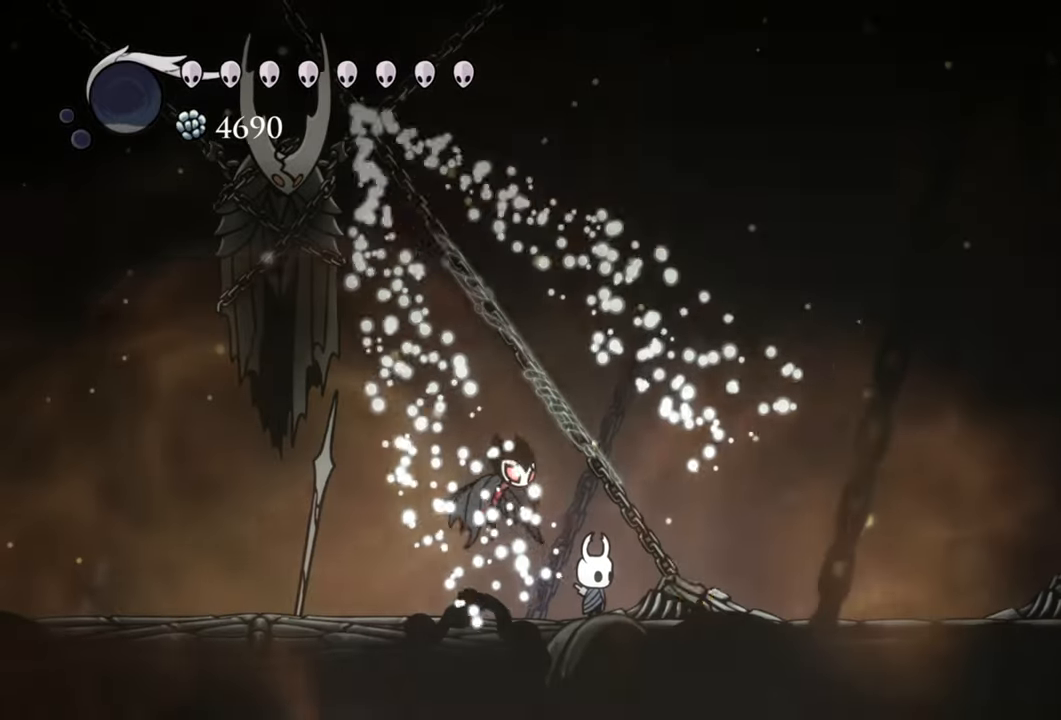
{"buttons": [], "events": []}
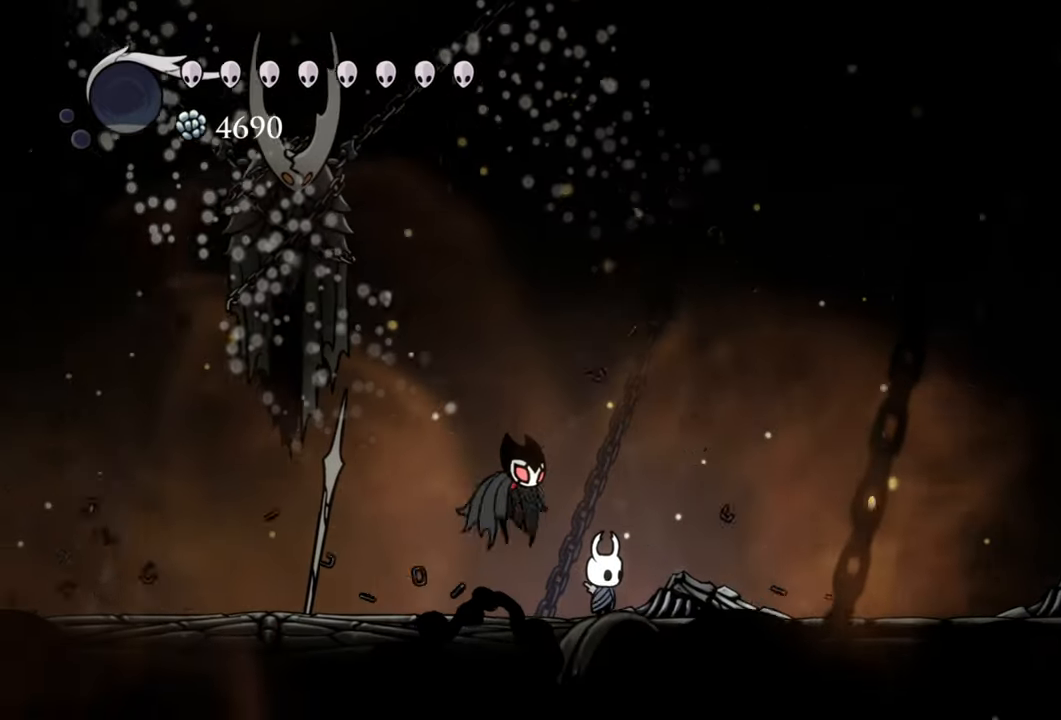
{"buttons": [], "events": []}
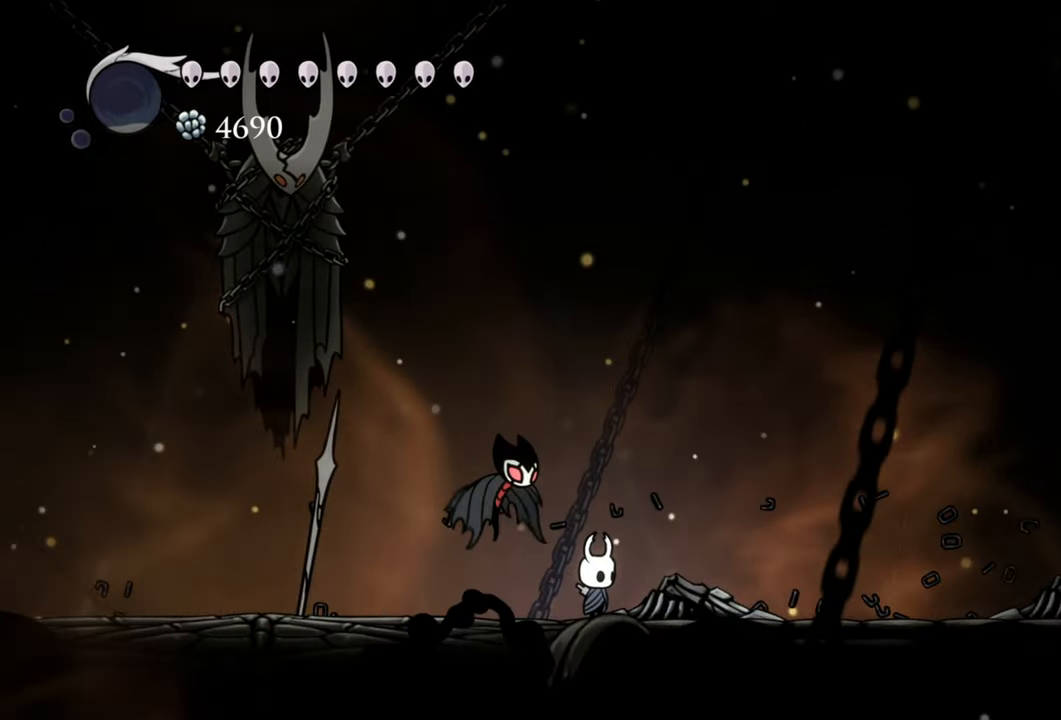
{"buttons": [], "events": [[80, "DPAD_RIGHT", "down"], [280, "DPAD_RIGHT", "up"]]}
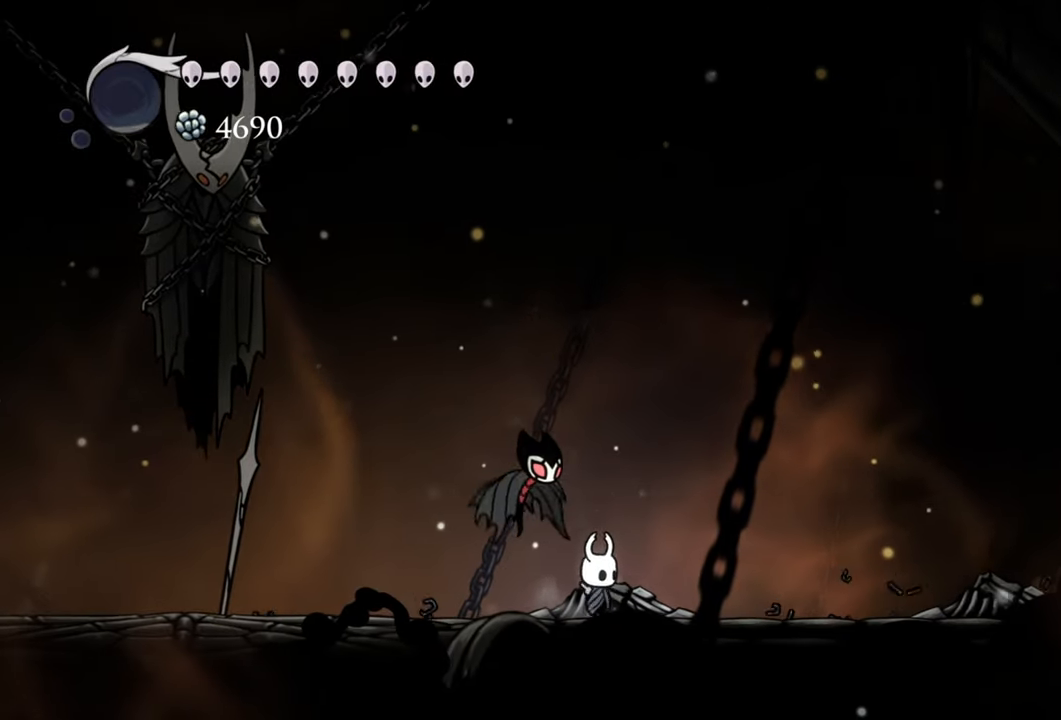
{"buttons": [], "events": [[80, "DPAD_LEFT", "down"], [500, "DPAD_LEFT", "up"]]}
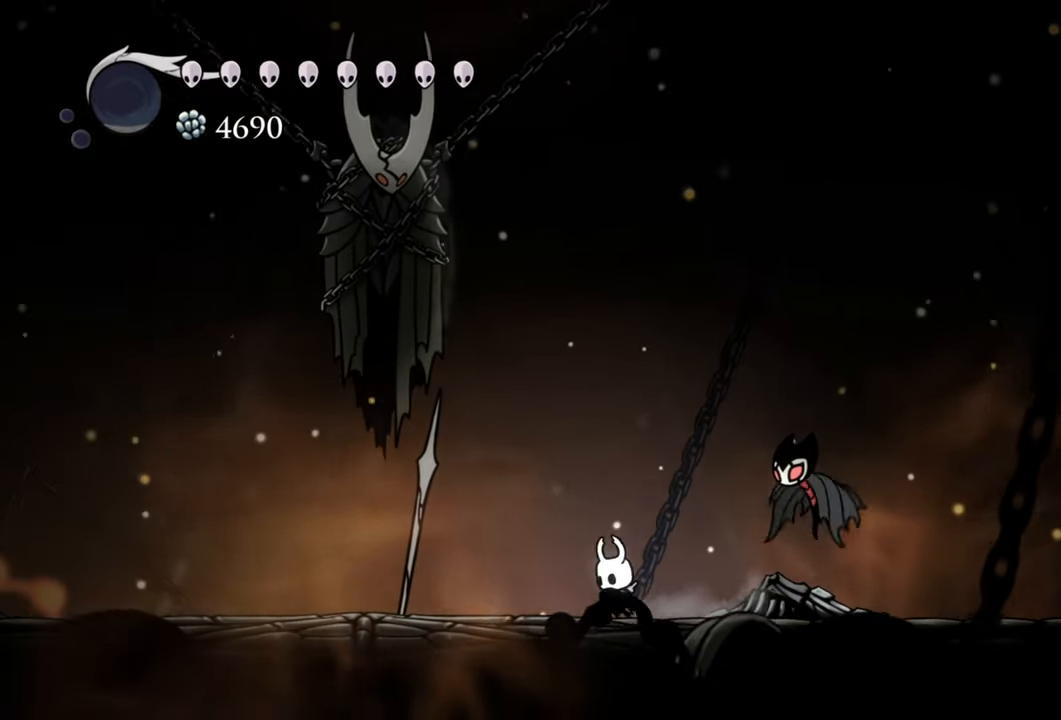
{"buttons": [], "events": []}
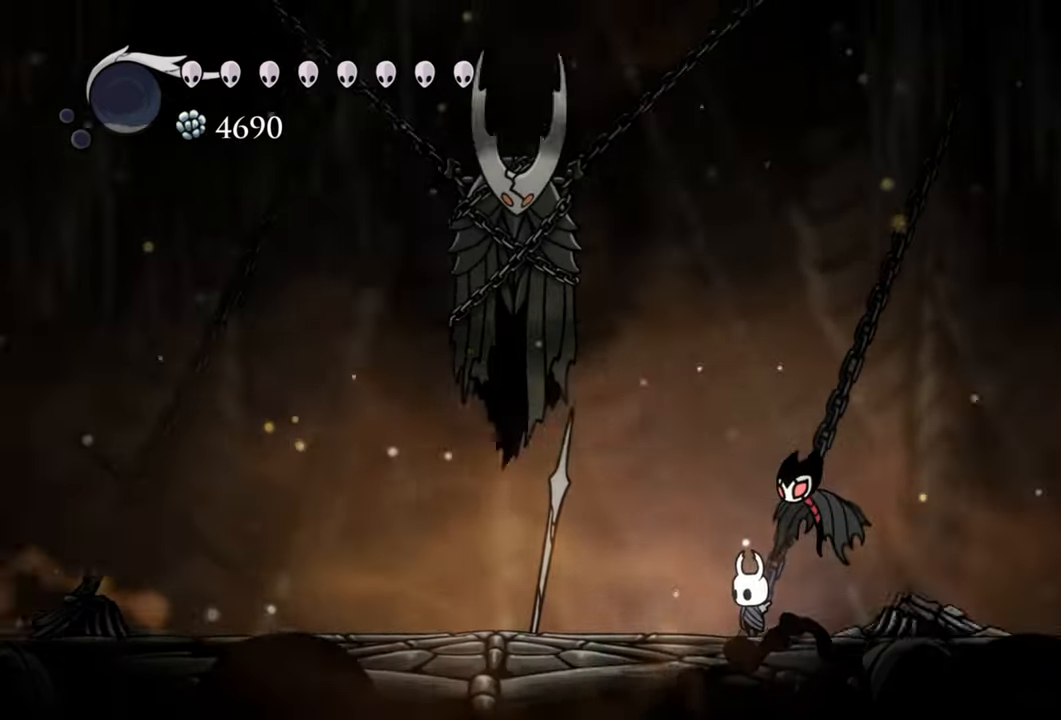
{"buttons": [], "events": [[280, "DPAD_LEFT", "down"], [480, "DPAD_LEFT", "up"]]}
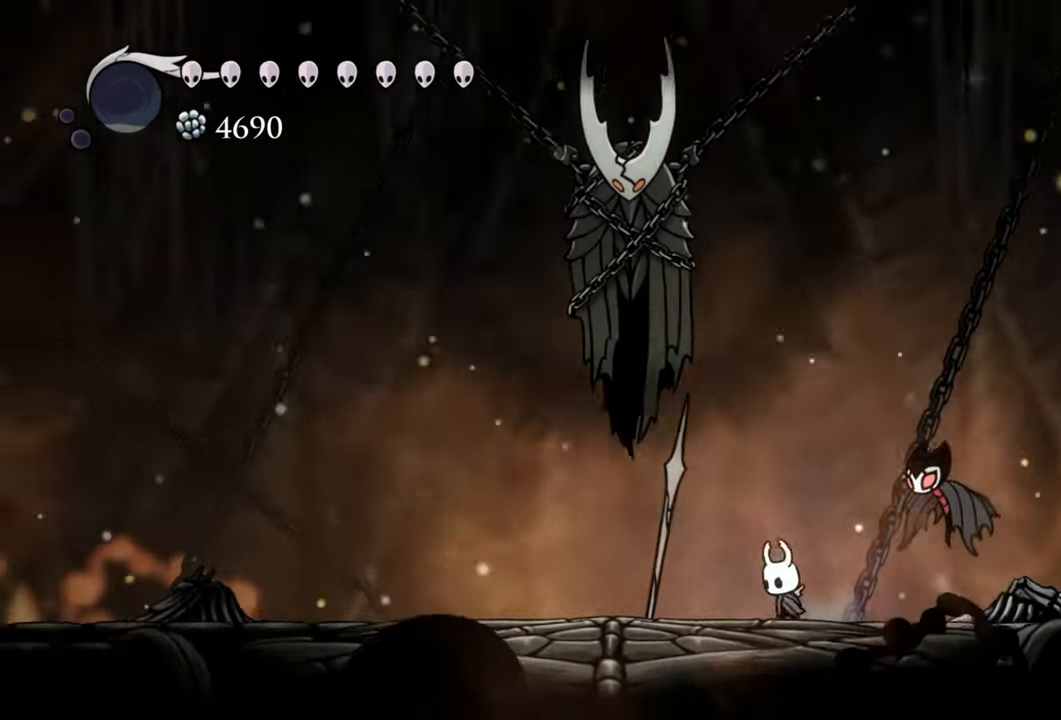
{"buttons": [], "events": []}
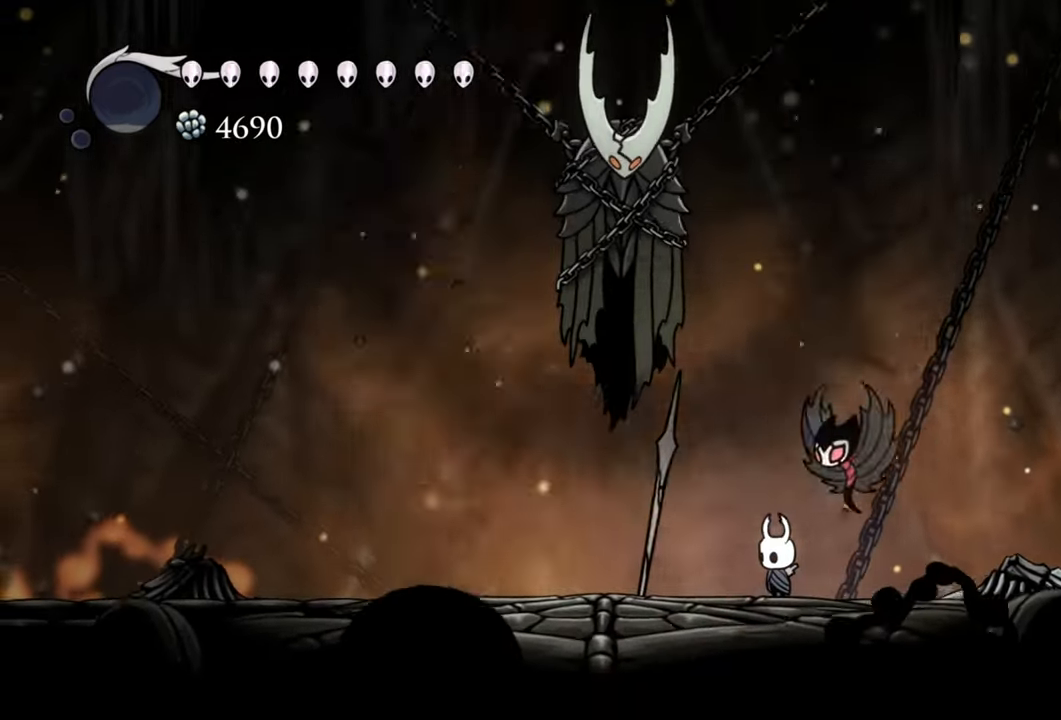
{"buttons": [], "events": []}
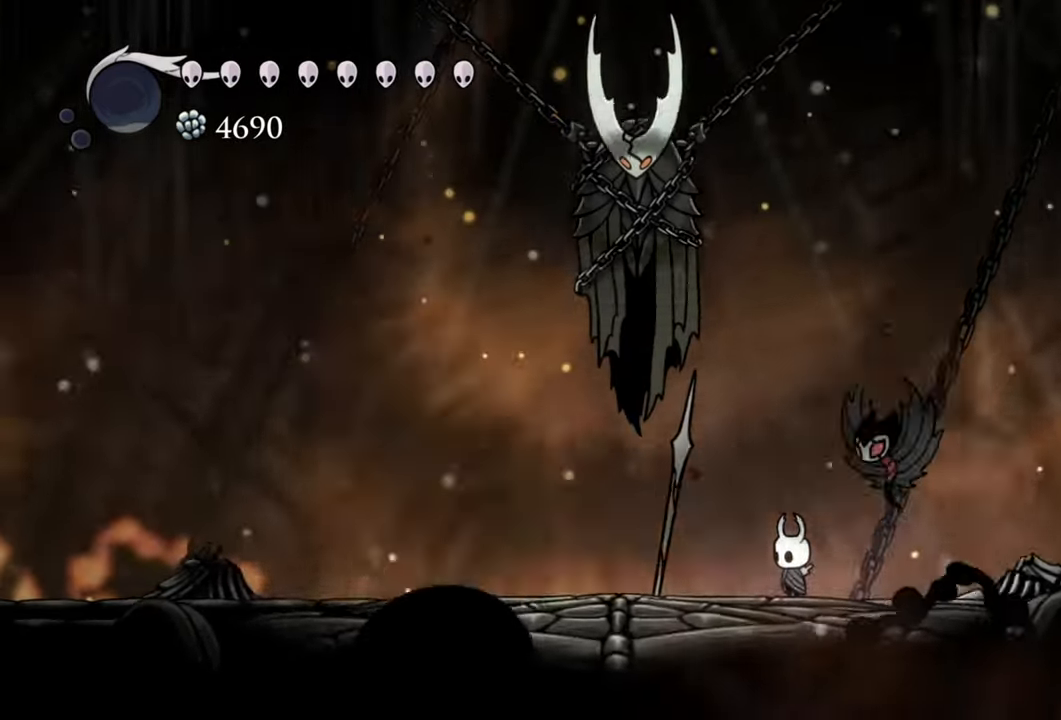
{"buttons": [], "events": []}
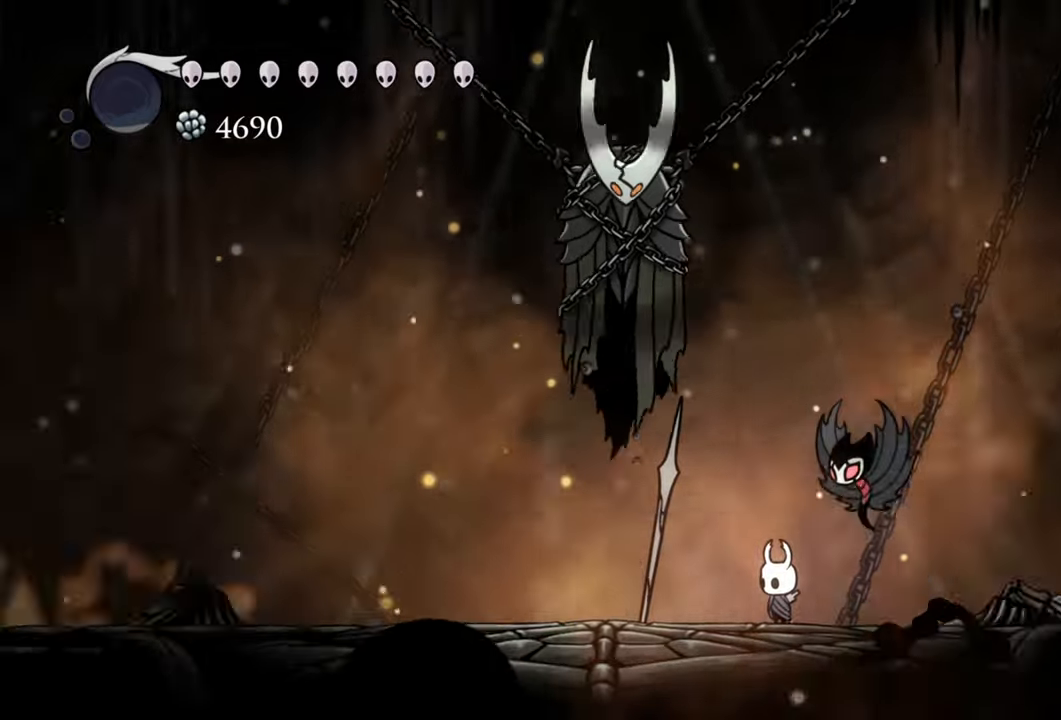
{"buttons": [], "events": []}
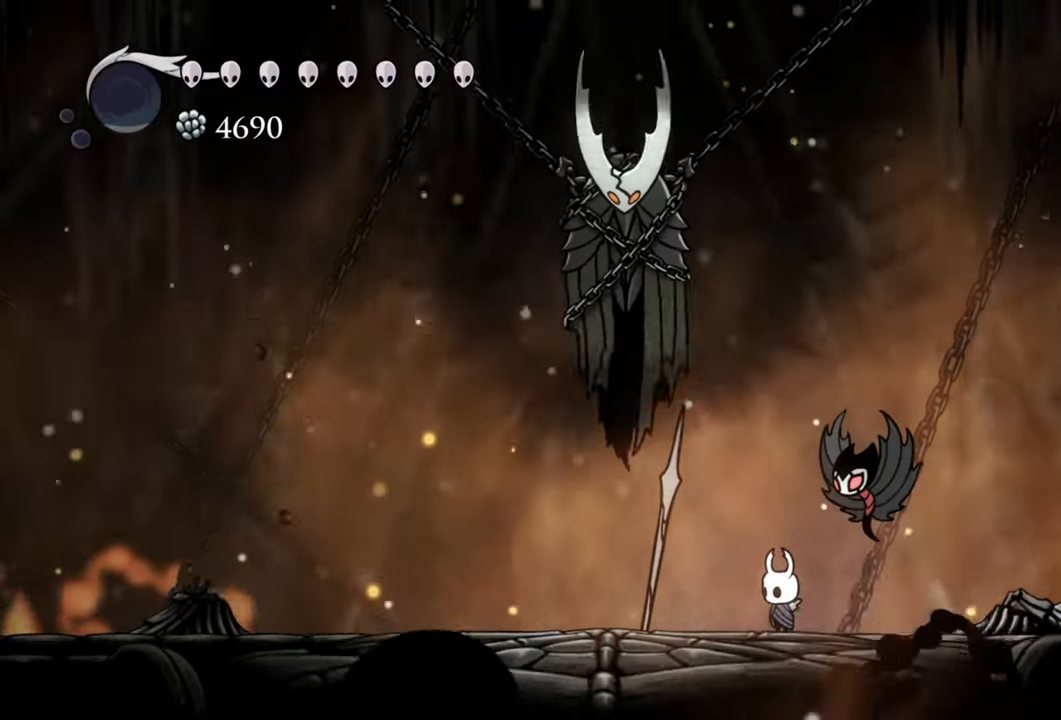
{"buttons": [], "events": []}
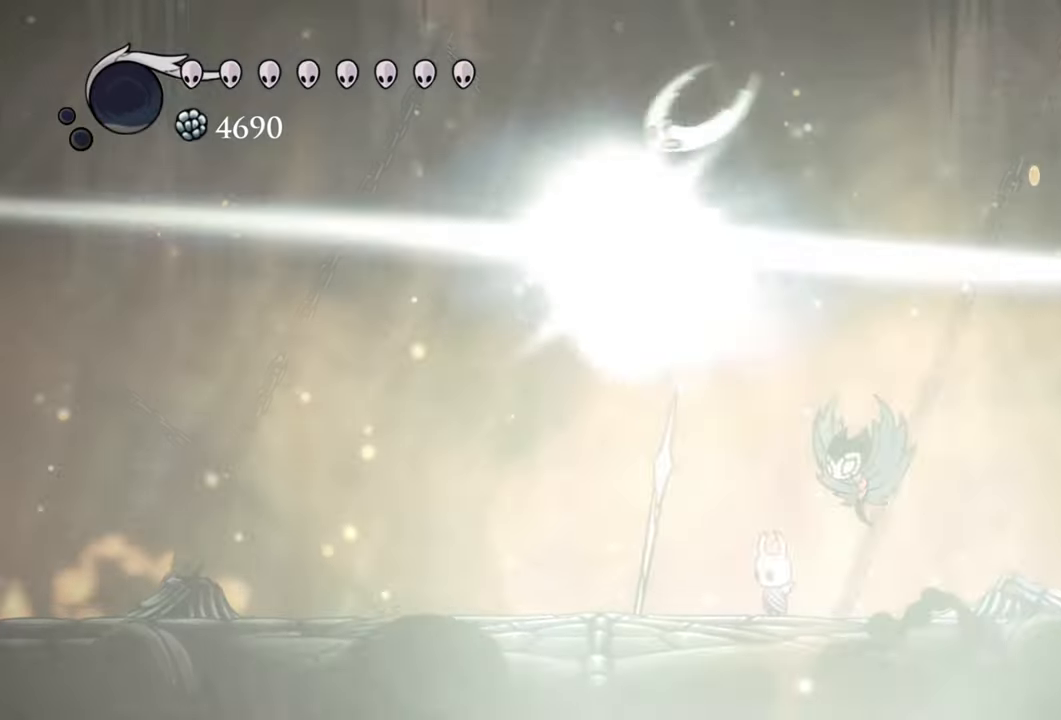
{"buttons": [], "events": []}
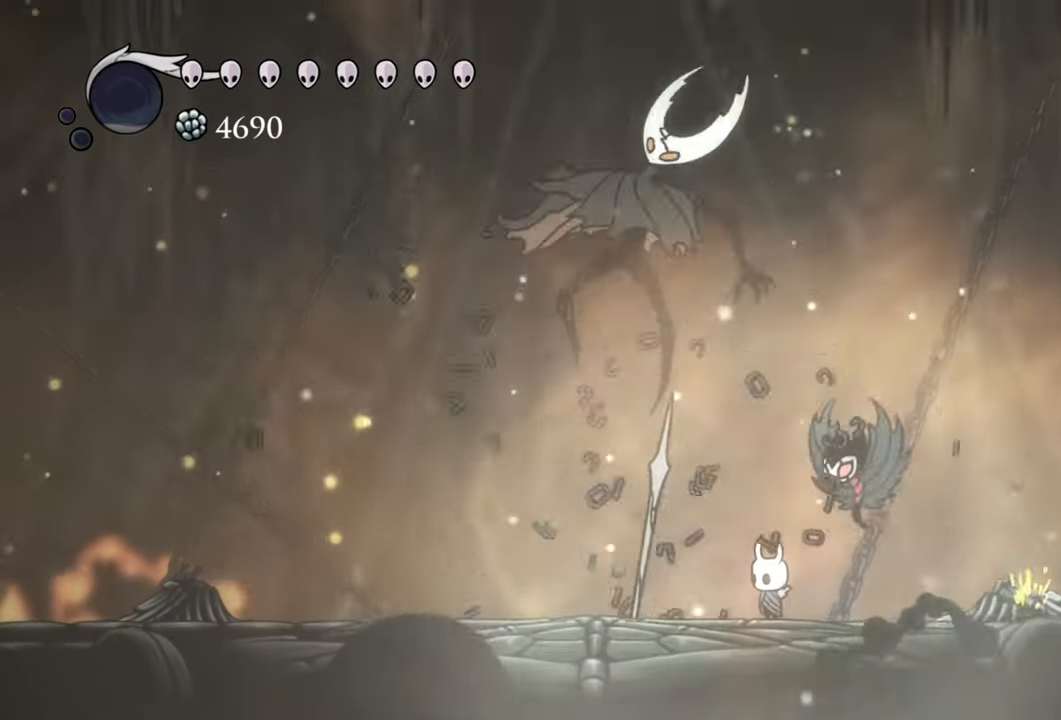
{"buttons": []}
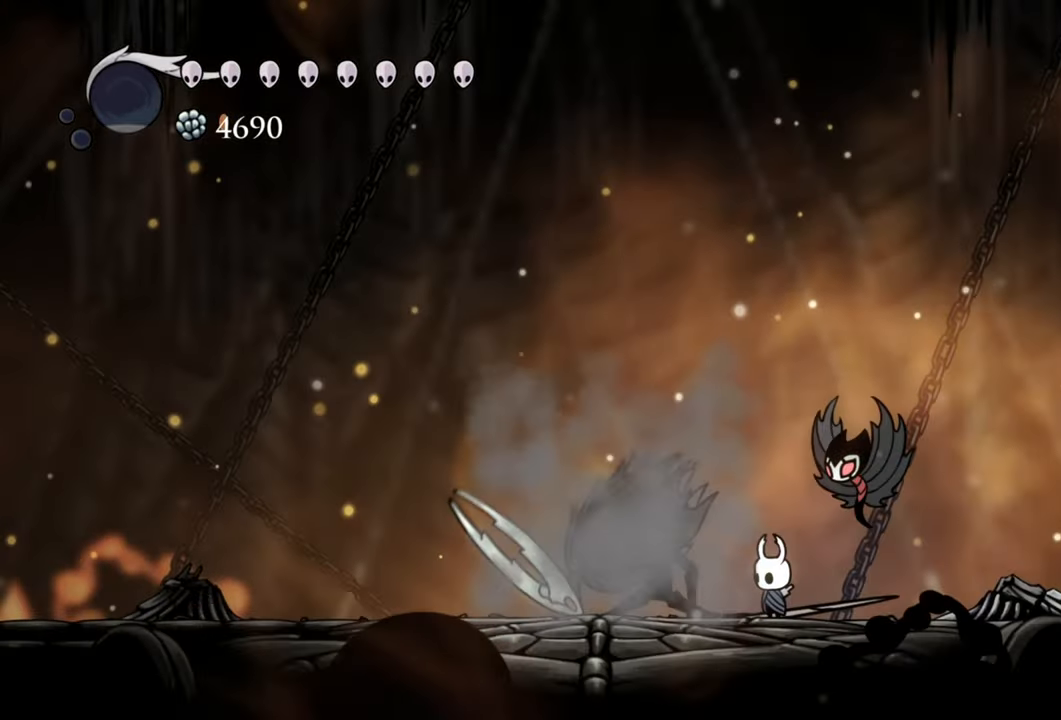
{"buttons": [], "events": []}
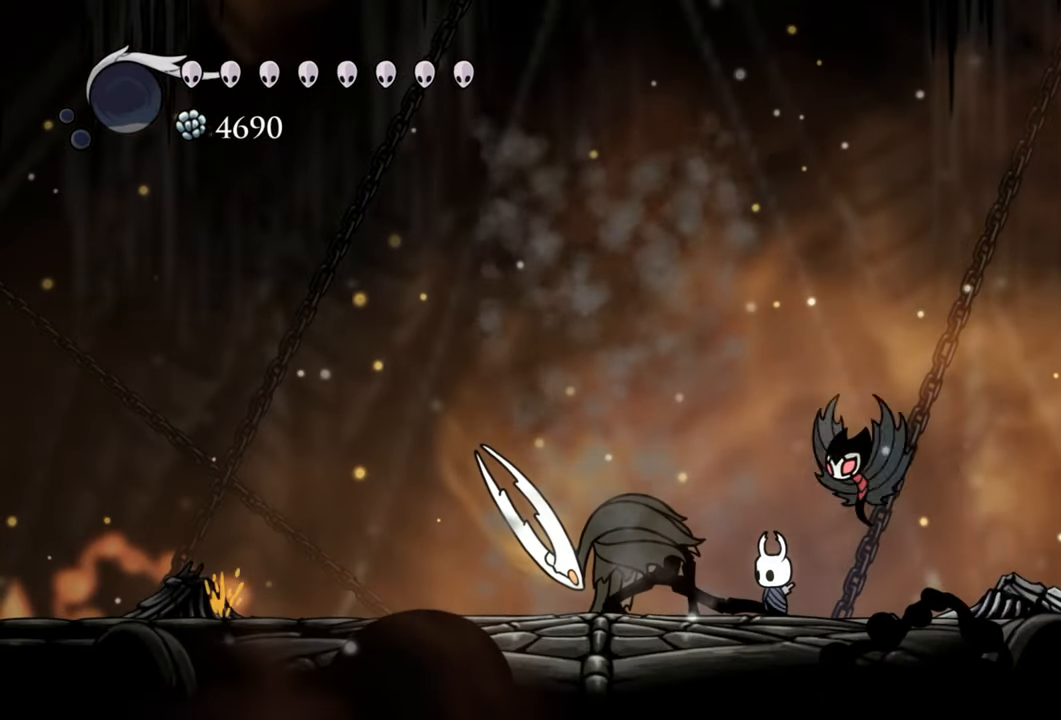
{"buttons": [], "events": []}
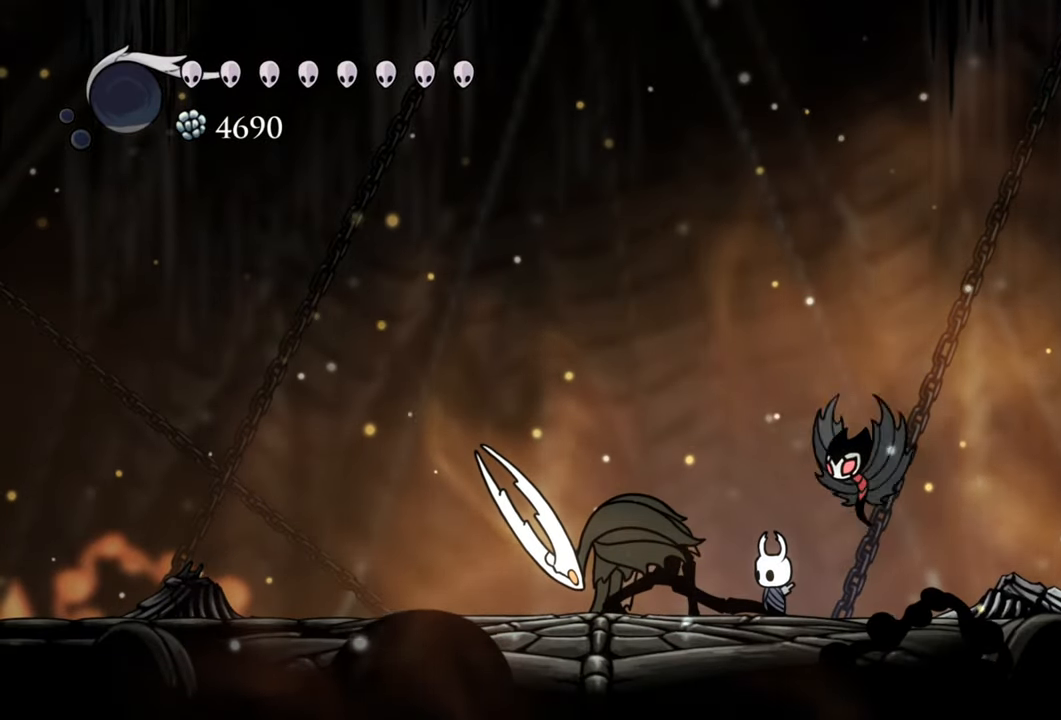
{"buttons": [], "events": []}
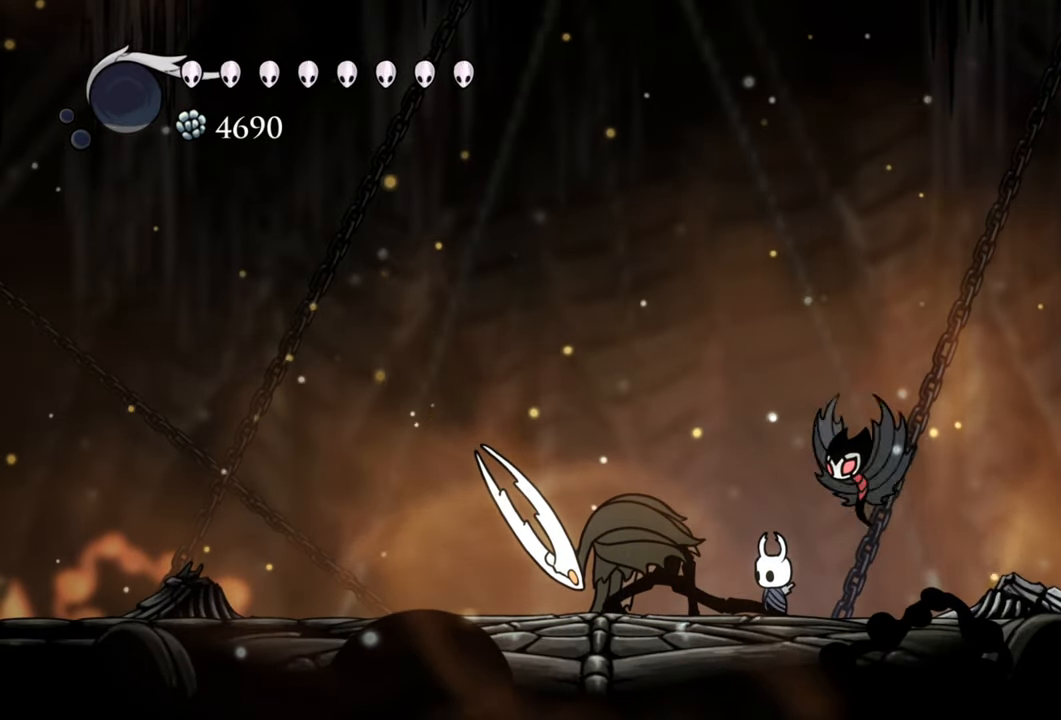
{"buttons": [], "events": [[180, "DPAD_LEFT", "down"], [320, "DPAD_LEFT", "up"], [360, "X", "down"], [480, "X", "up"]]}
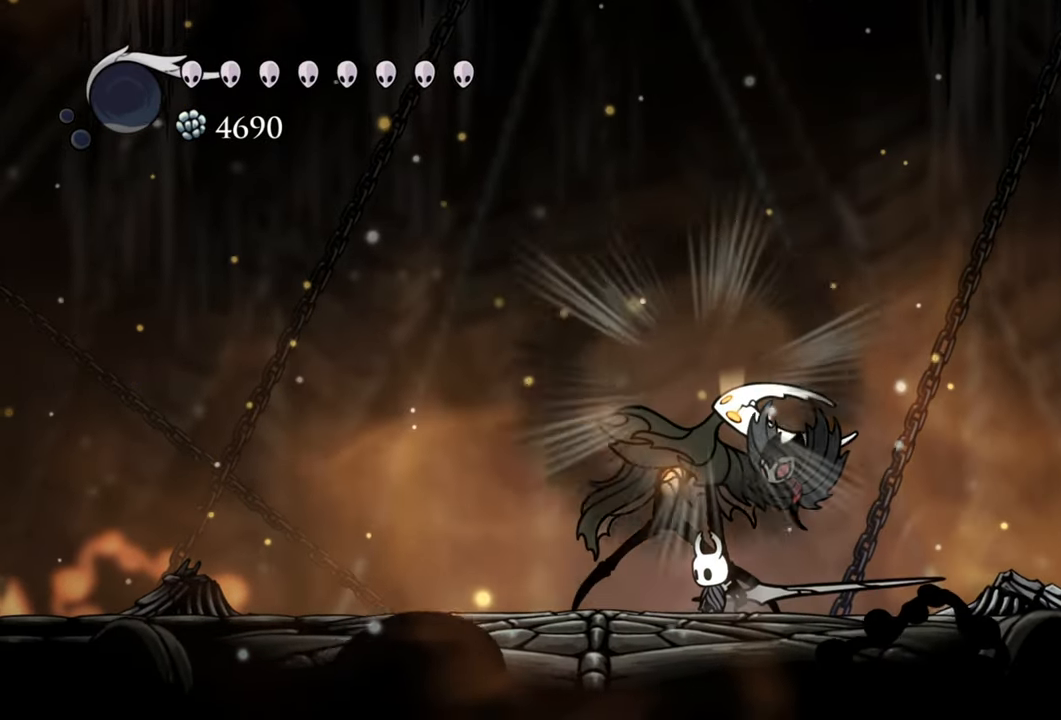
{"buttons": ["DPAD_RIGHT"], "events": [[420, "DPAD_RIGHT", "down"]]}
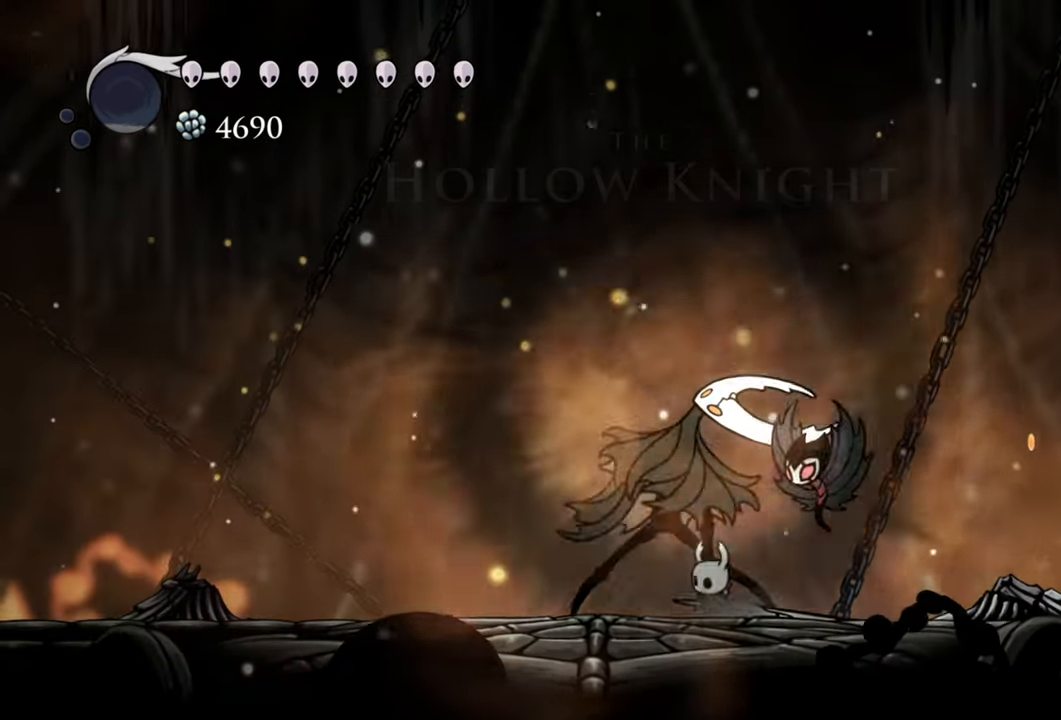
{"buttons": [], "events": [[400, "DPAD_RIGHT", "up"]]}
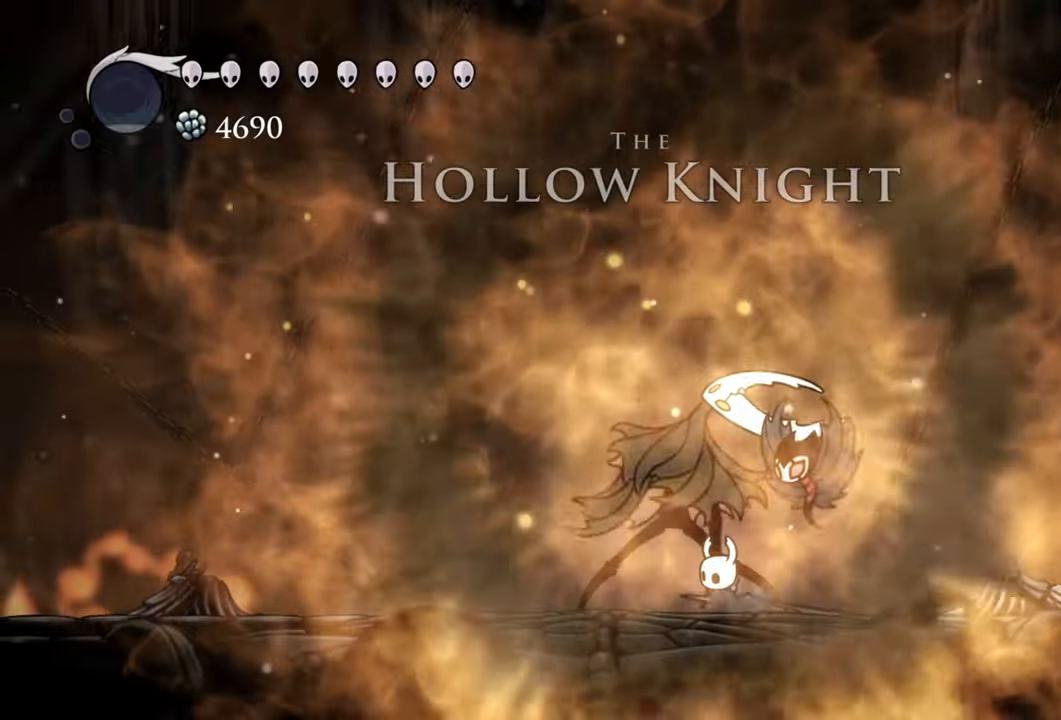
{"buttons": []}
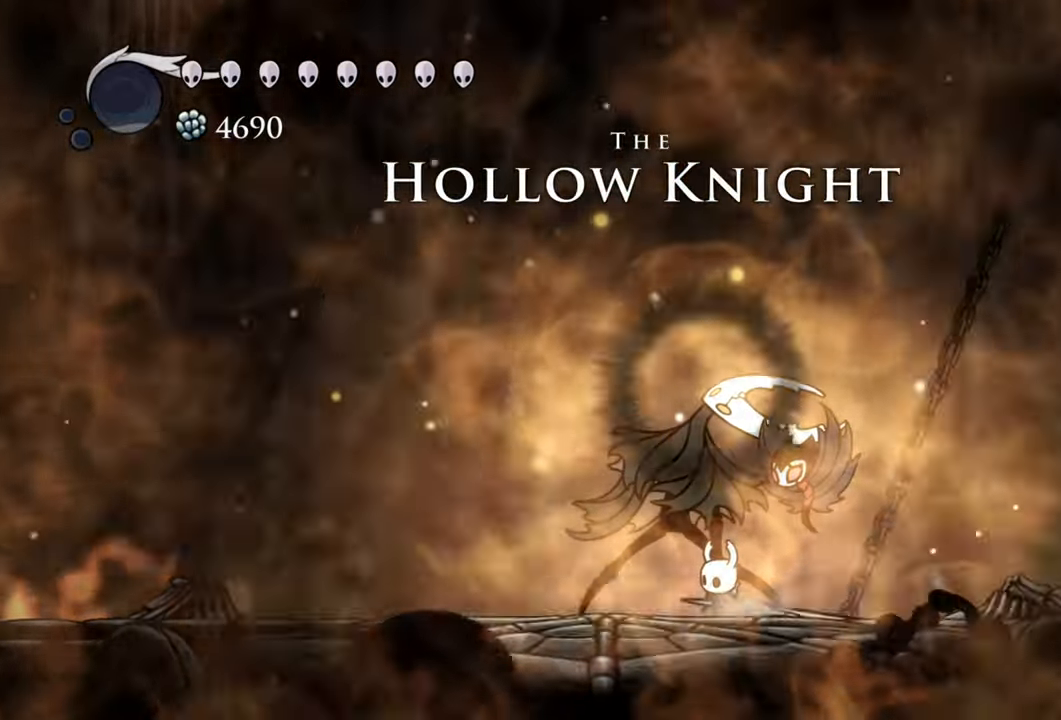
{"buttons": [], "events": []}
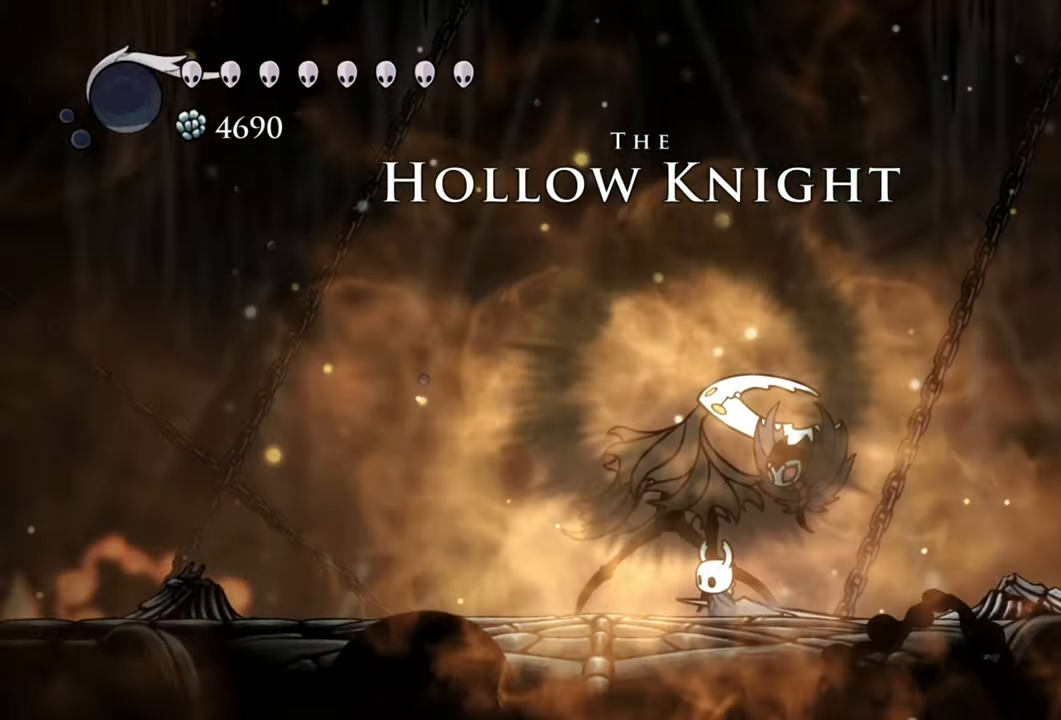
{"buttons": [], "events": []}
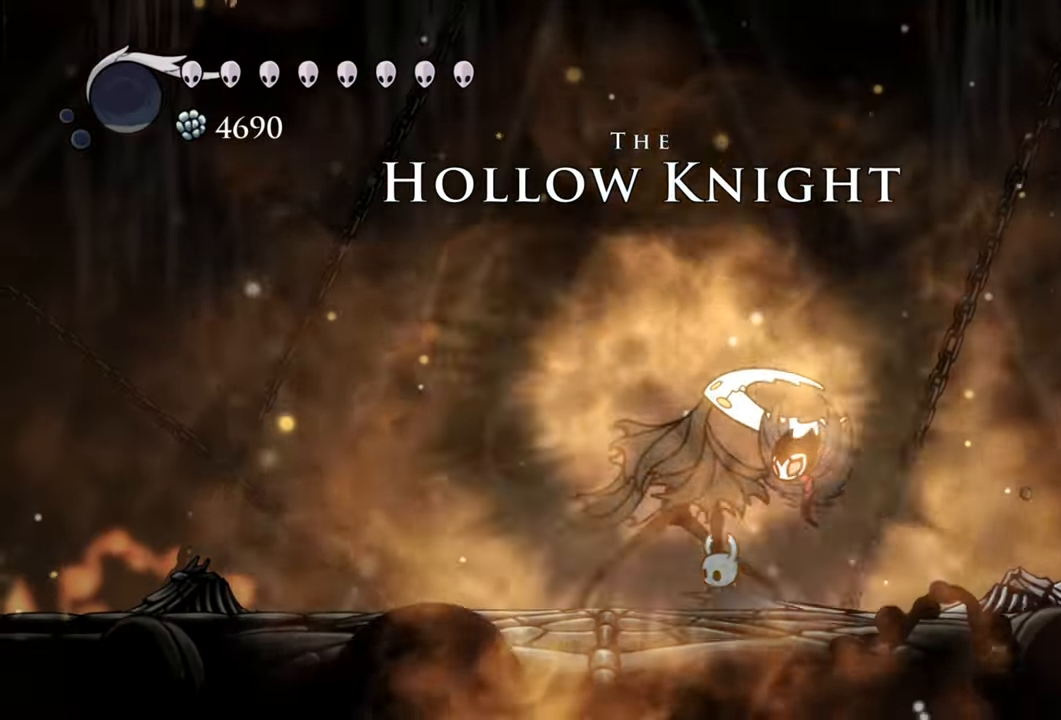
{"buttons": [], "events": []}
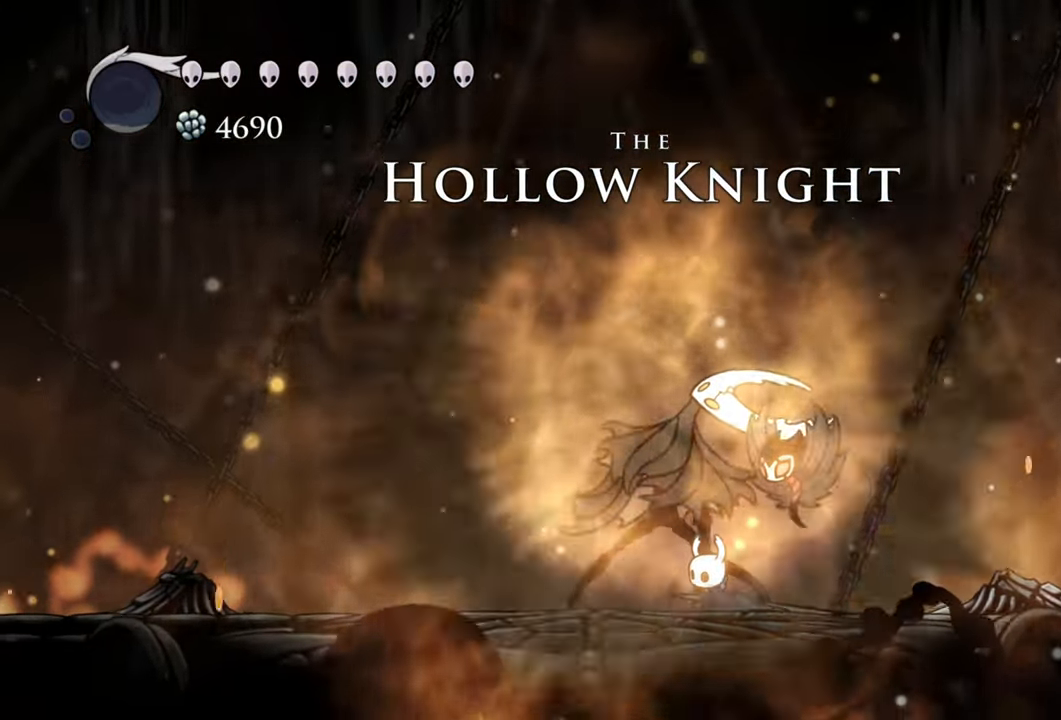
{"buttons": [], "events": []}
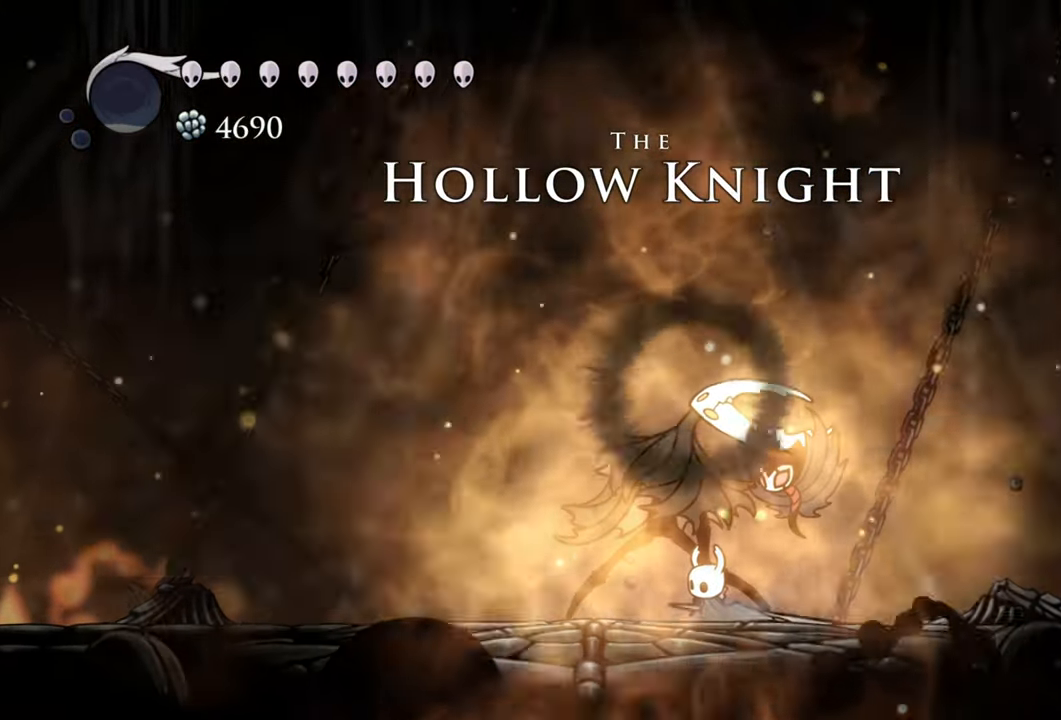
{"buttons": [], "events": []}
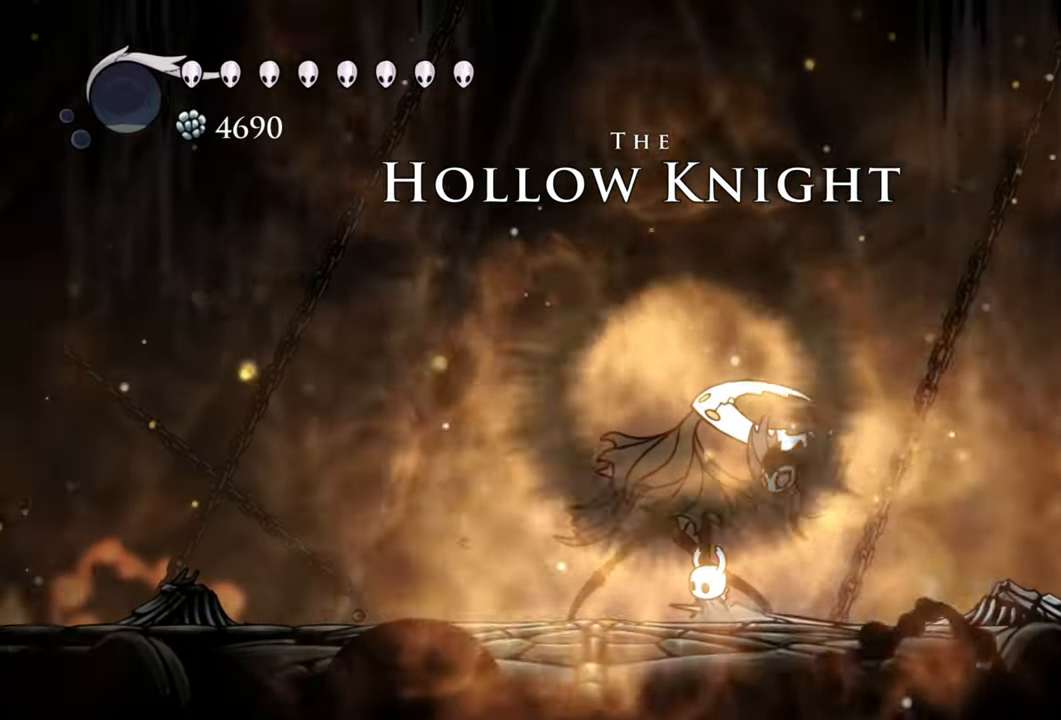
{"buttons": [], "events": []}